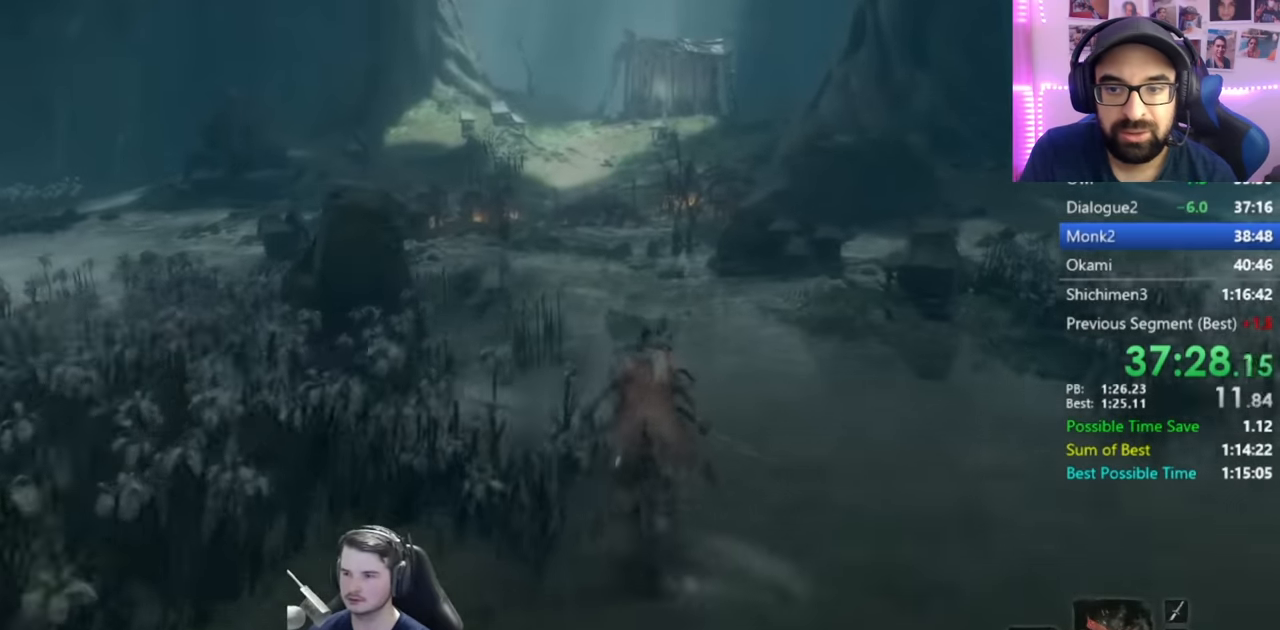
Gameplay with a controller (Xbox layout); each line is a JSON object with the inputs held at the frame after it. "events" lists button and stick changes between this image and that frame as [ms after this image, input, new state], when the widget could be followed in between.
{"buttons": ["B"], "left_stick": "up", "right_stick": "center", "events": [[317, "right_stick", "center"]]}
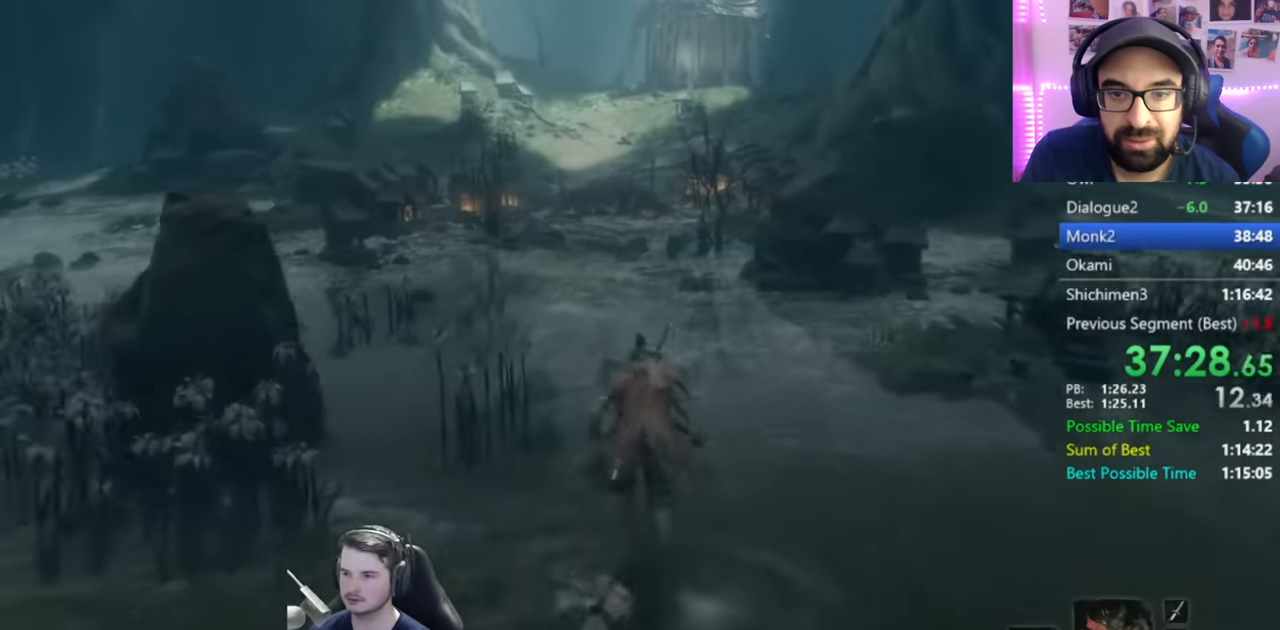
{"buttons": ["B"], "left_stick": "up", "right_stick": "down", "events": [[367, "right_stick", "down"]]}
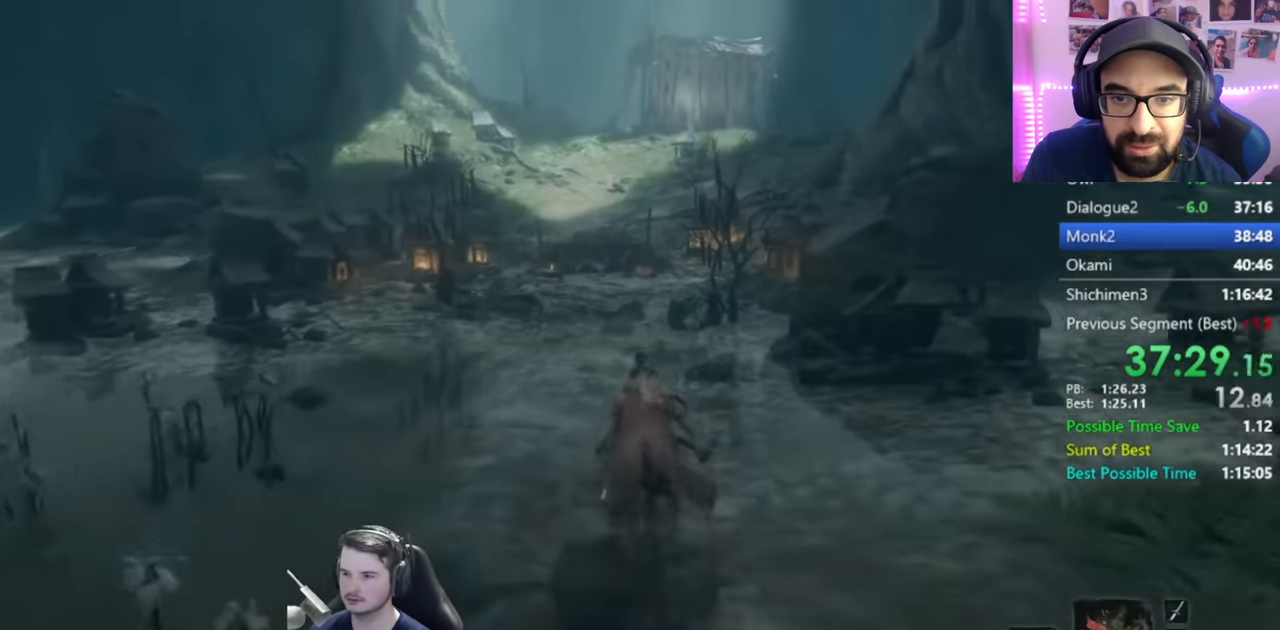
{"buttons": ["B"], "left_stick": "up", "right_stick": "down", "events": []}
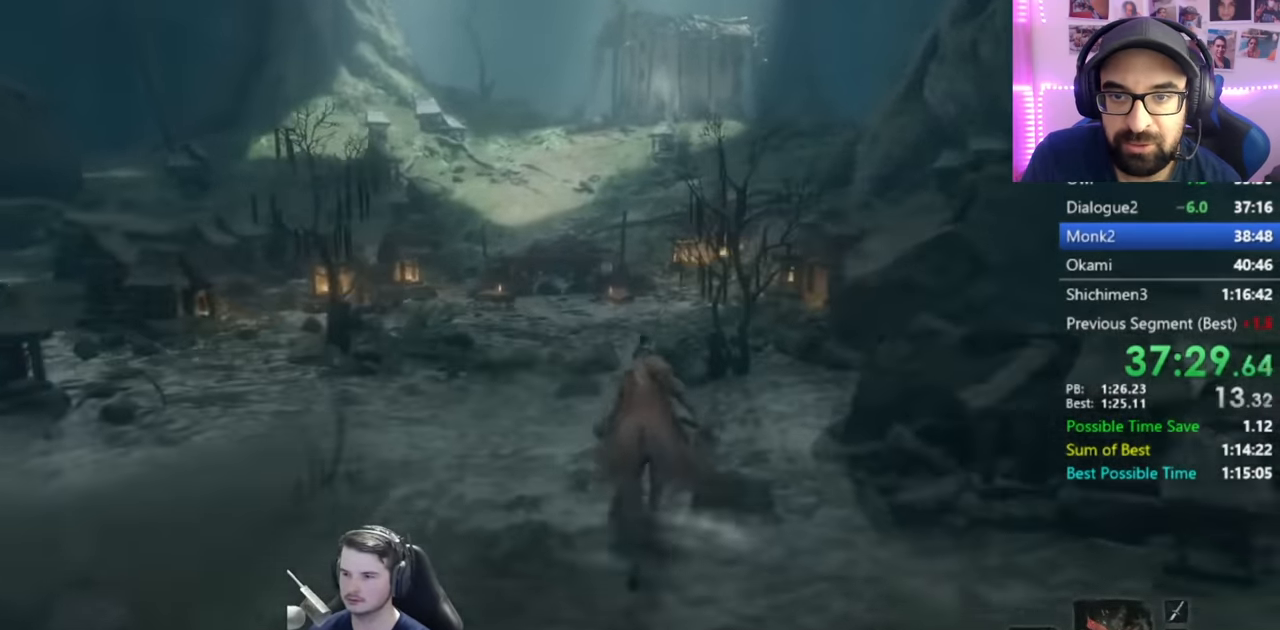
{"buttons": ["B"], "left_stick": "up", "right_stick": "down", "events": []}
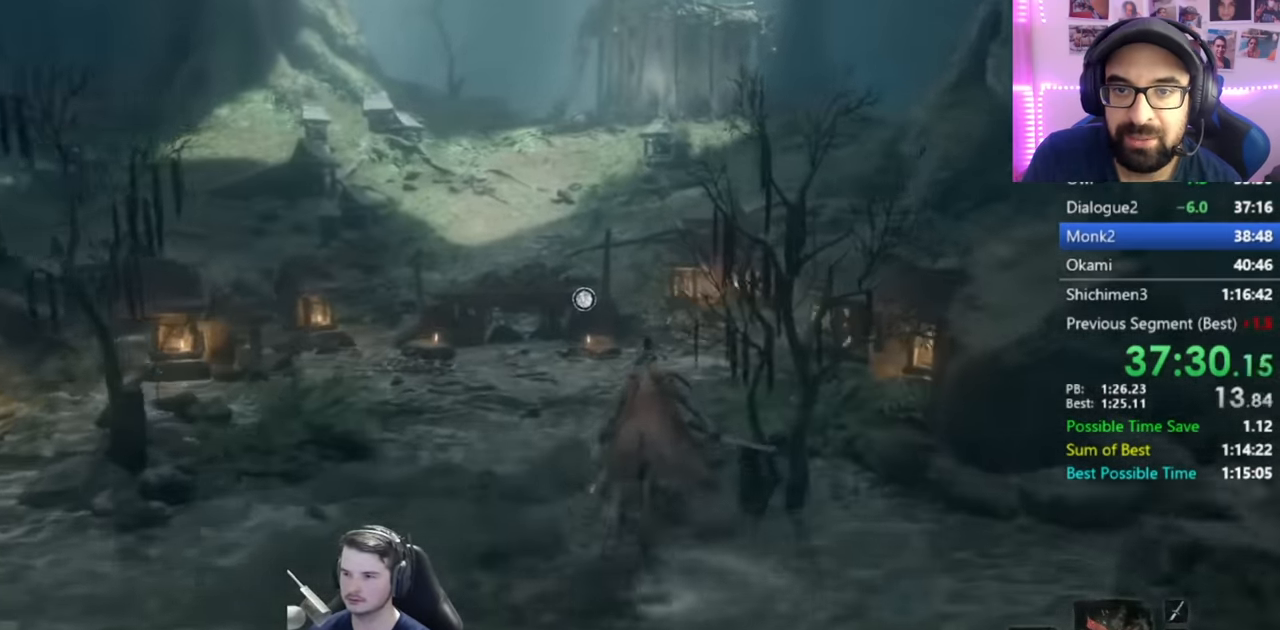
{"buttons": ["B"], "left_stick": "up", "right_stick": "down", "events": []}
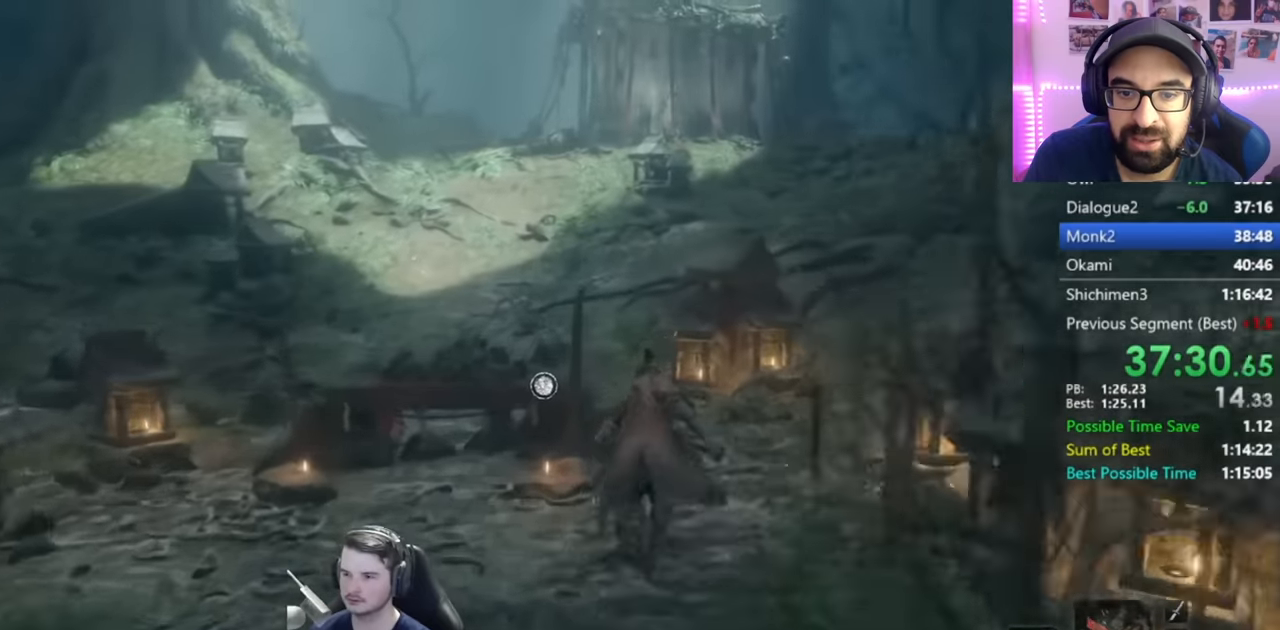
{"buttons": ["B"], "left_stick": "up", "right_stick": "down", "events": []}
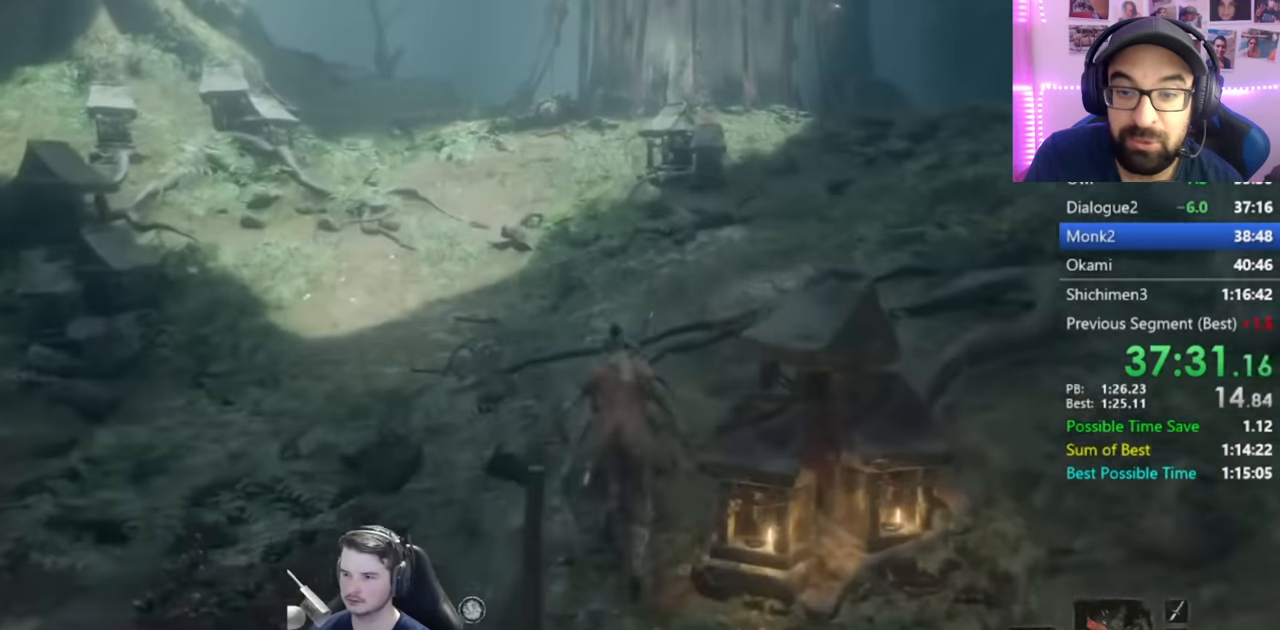
{"buttons": ["B"], "left_stick": "up", "right_stick": "down-right", "events": [[367, "right_stick", "down-right"]]}
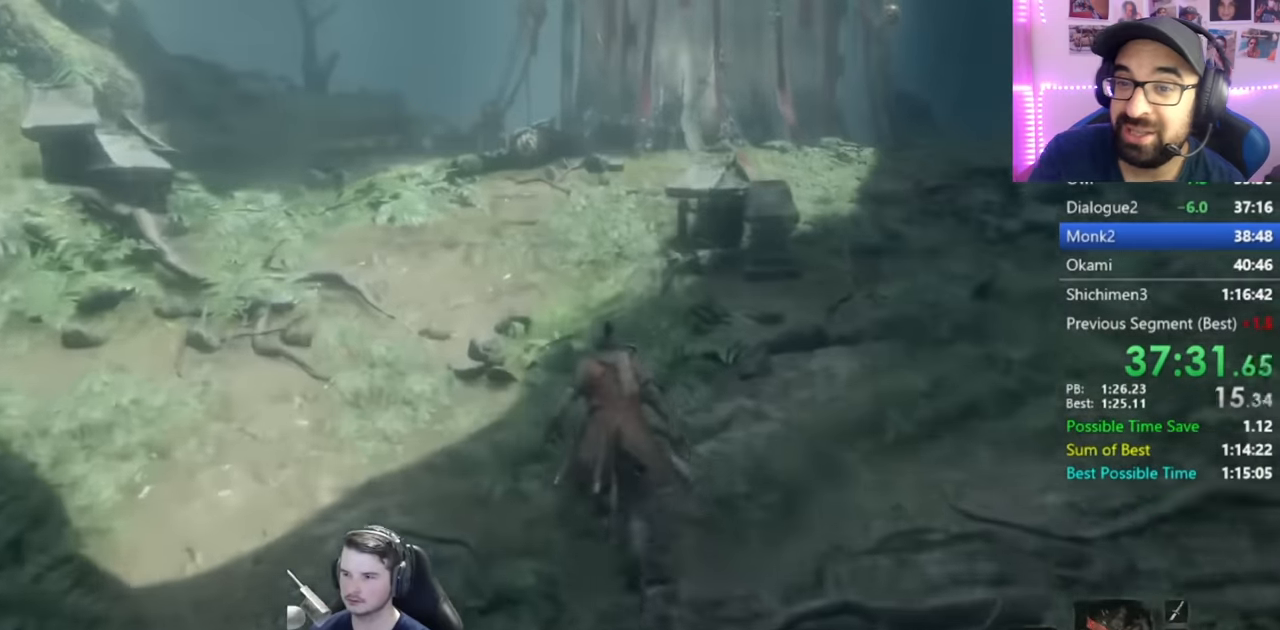
{"buttons": ["B"], "left_stick": "up", "right_stick": "down-right", "events": []}
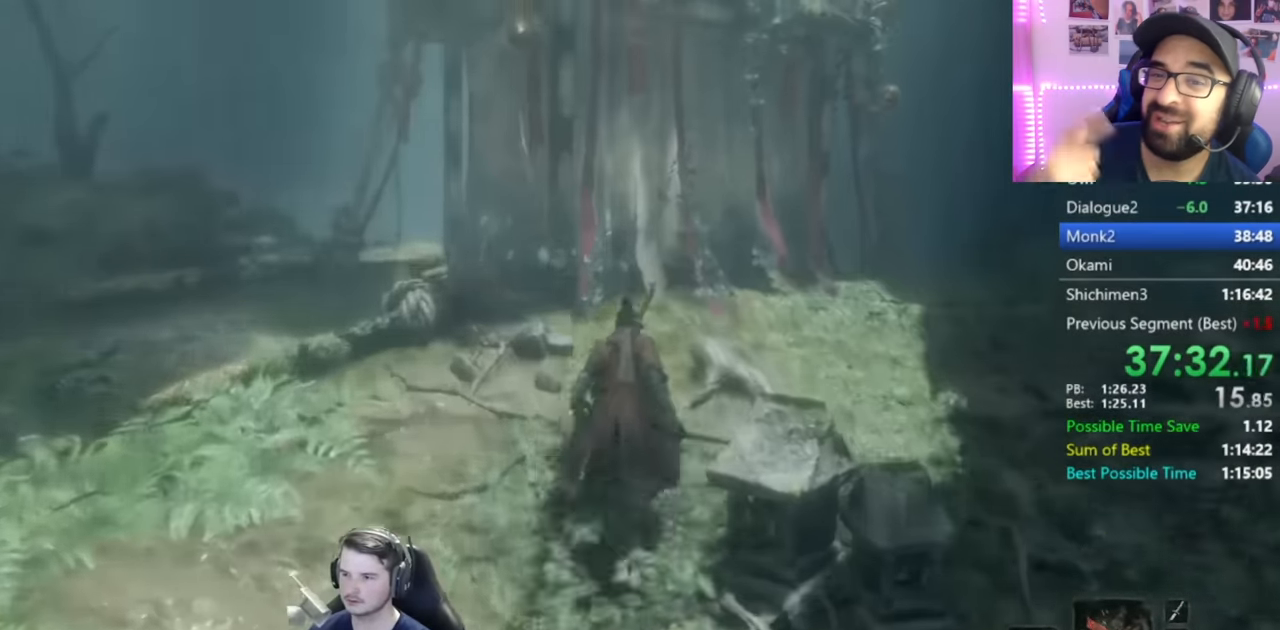
{"buttons": [], "left_stick": "up", "right_stick": "down-left", "events": [[84, "right_stick", "down"], [351, "B", "up"], [351, "right_stick", "down-left"], [401, "X", "down"], [467, "X", "up"]]}
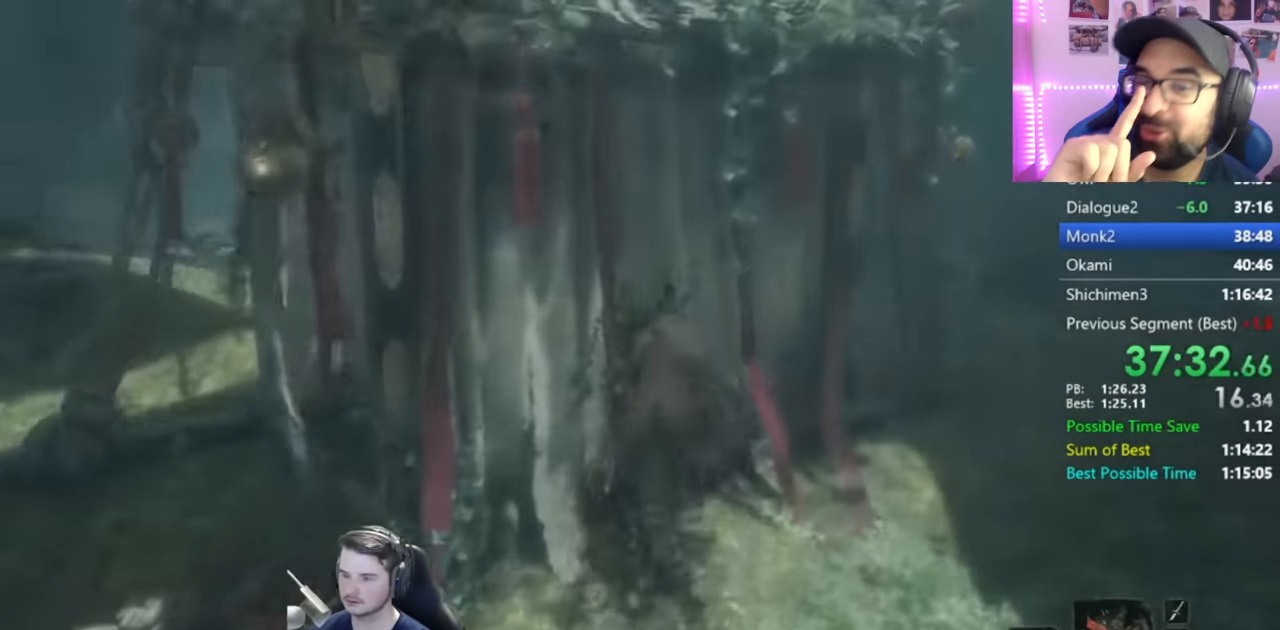
{"buttons": [], "left_stick": "up", "right_stick": "center", "events": [[33, "X", "down"], [66, "right_stick", "center"], [133, "X", "up"], [233, "left_stick", "center"], [400, "left_stick", "up"]]}
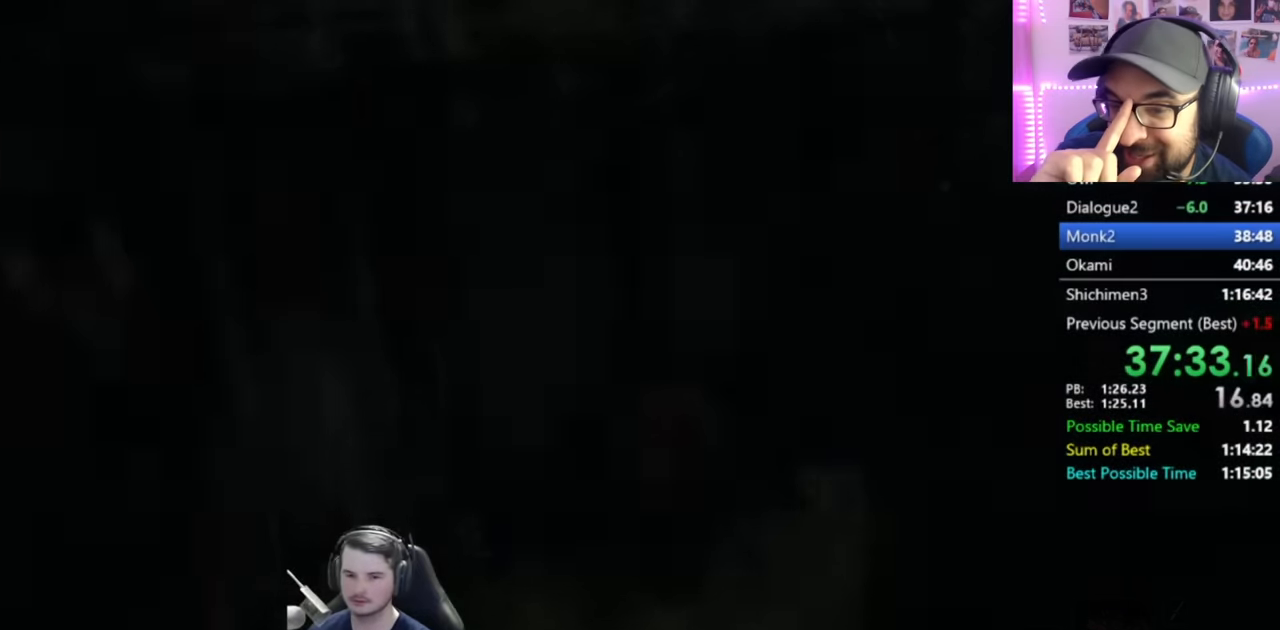
{"buttons": [], "left_stick": "up", "right_stick": "center", "events": []}
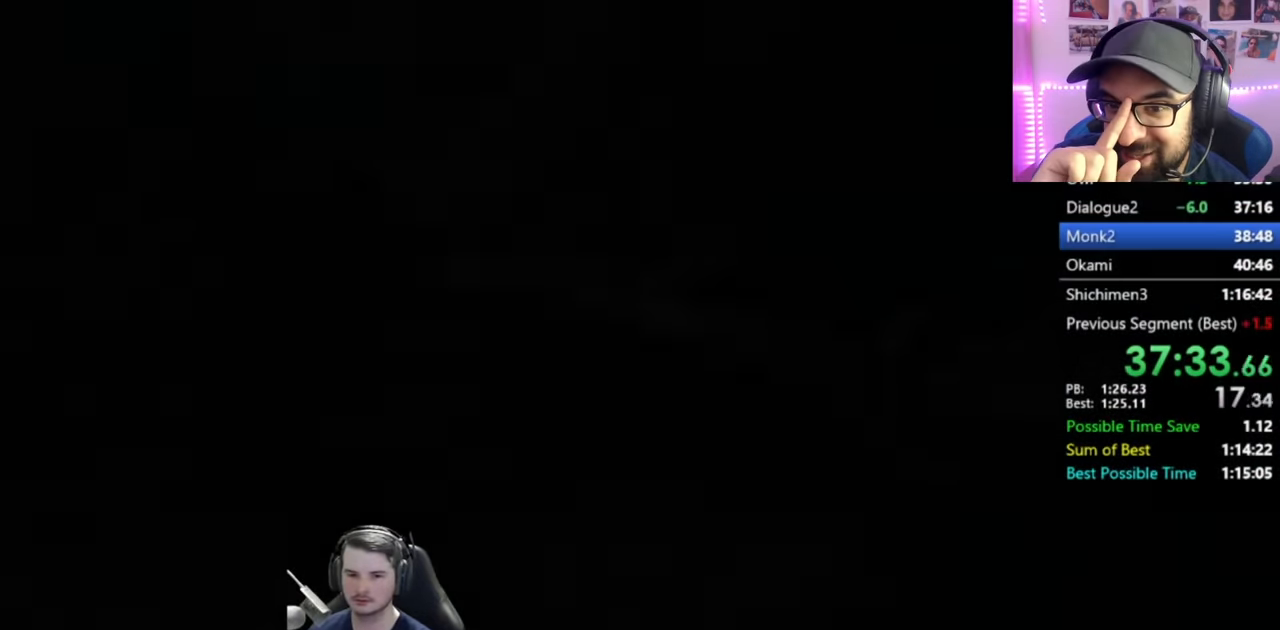
{"buttons": [], "left_stick": "up", "right_stick": "center", "events": []}
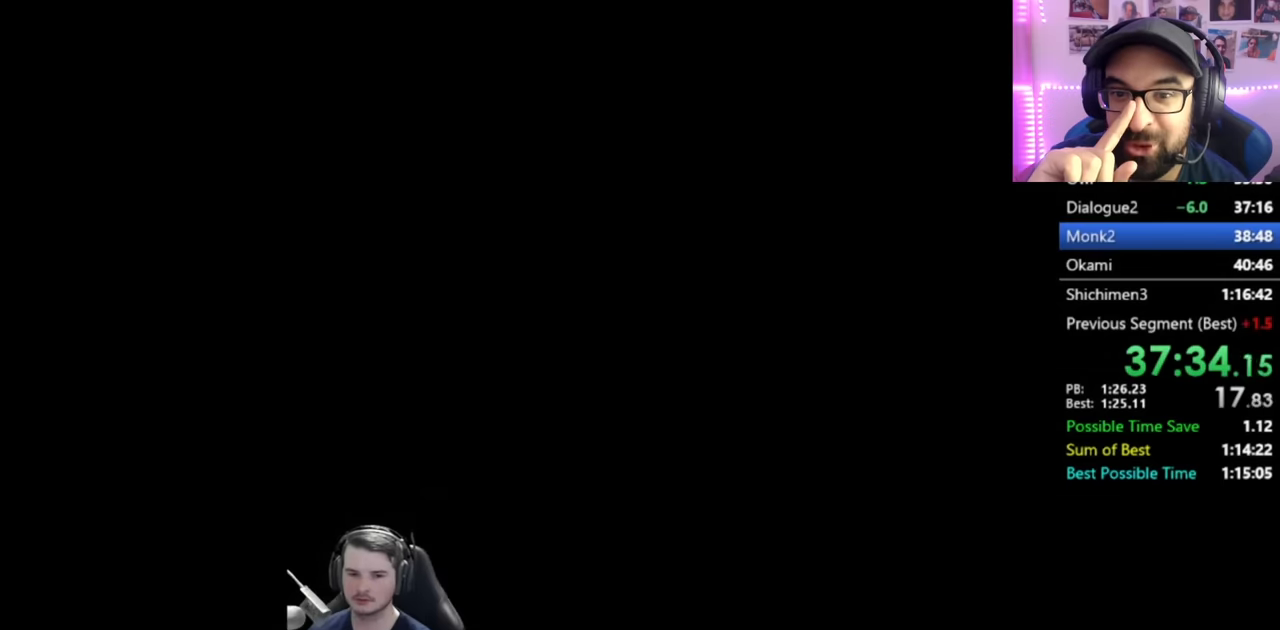
{"buttons": [], "left_stick": "up", "right_stick": "center", "events": []}
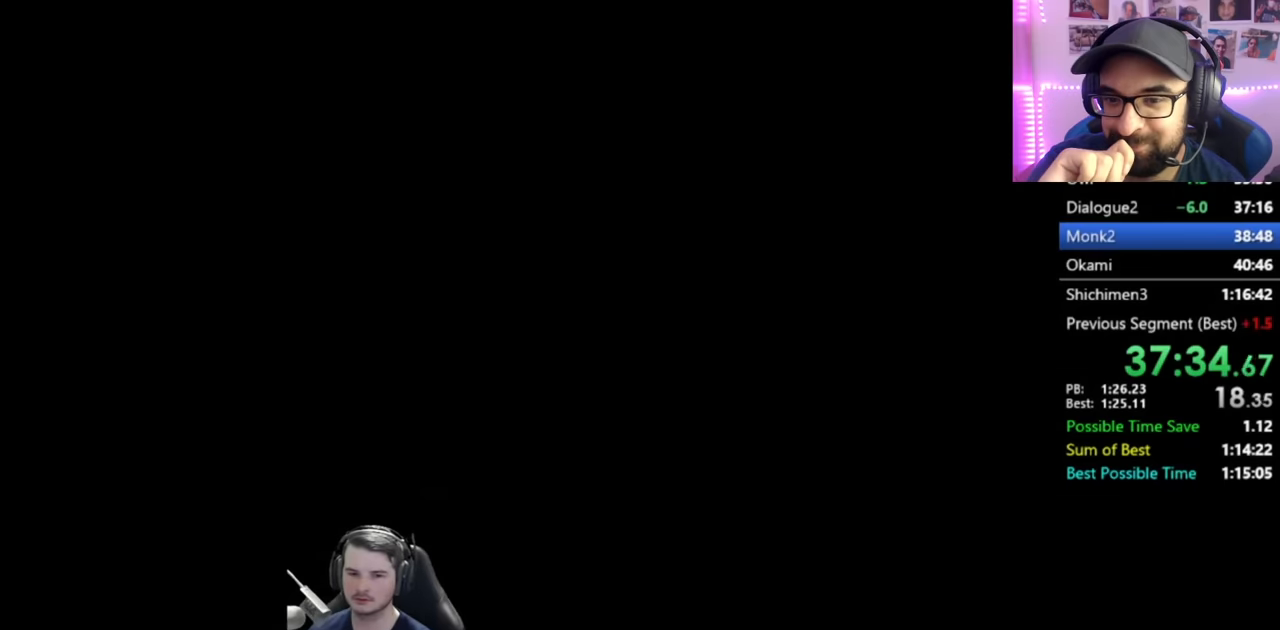
{"buttons": [], "left_stick": "up", "right_stick": "center", "events": []}
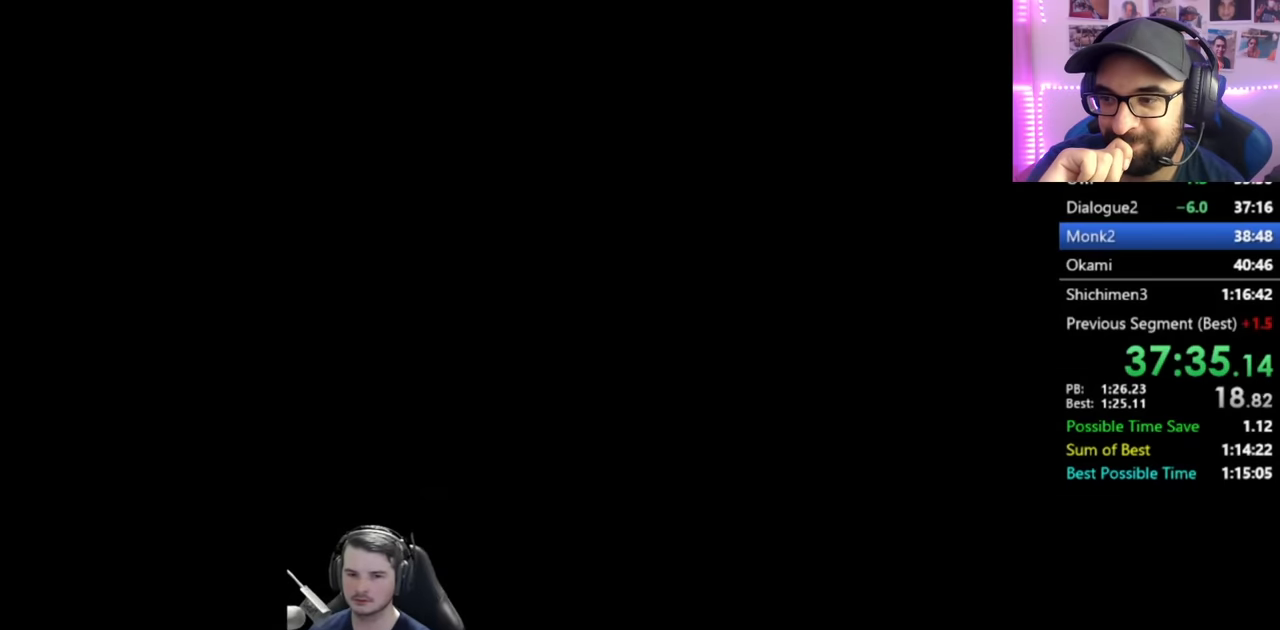
{"buttons": ["B"], "left_stick": "up", "right_stick": "center", "events": [[67, "B", "down"]]}
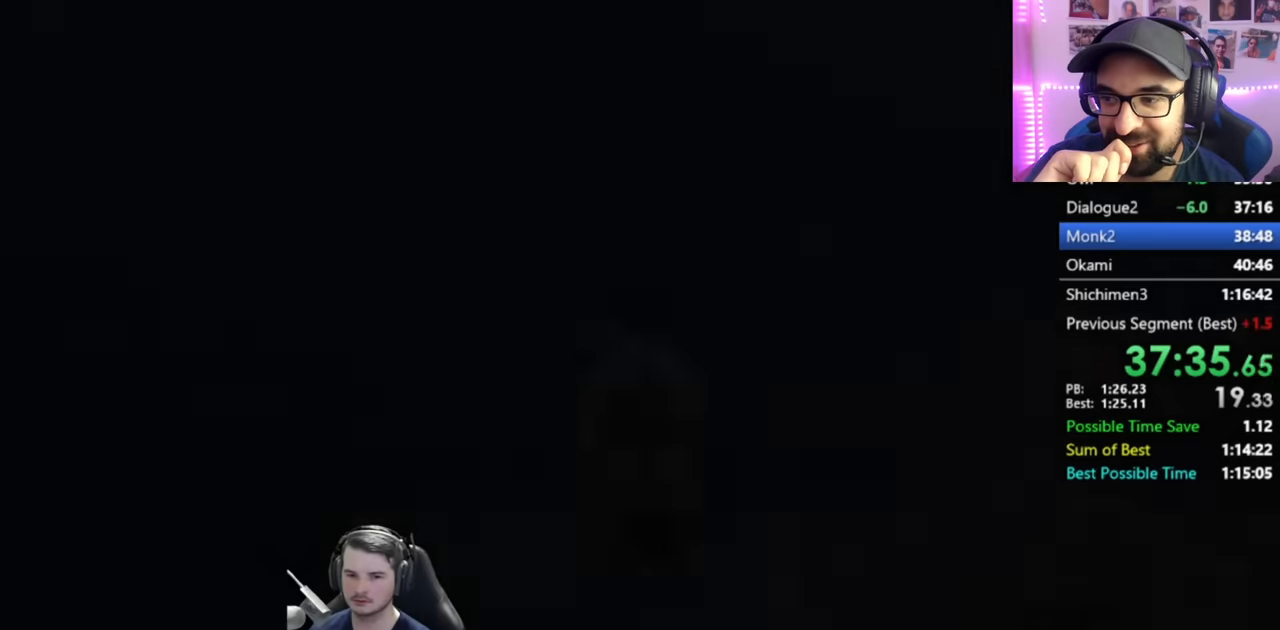
{"buttons": ["B"], "left_stick": "up", "right_stick": "down-right", "events": [[300, "right_stick", "down-right"]]}
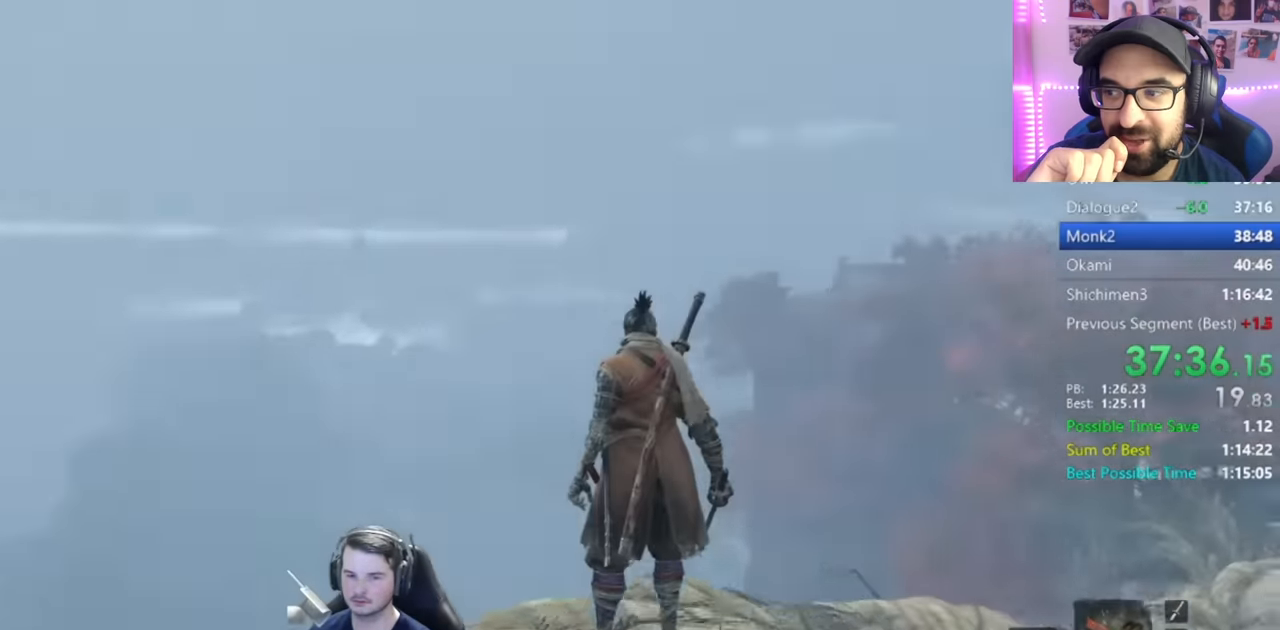
{"buttons": ["B"], "left_stick": "up", "right_stick": "center", "events": [[334, "right_stick", "center"]]}
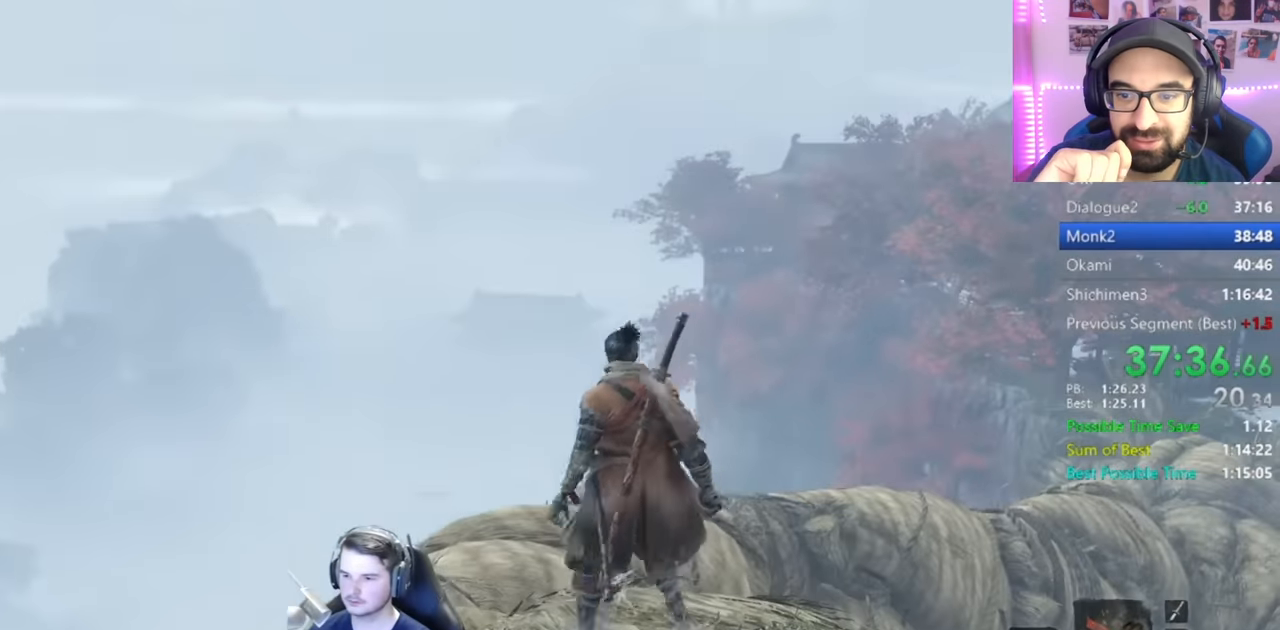
{"buttons": ["B"], "left_stick": "up", "right_stick": "down-right", "events": [[16, "right_stick", "down-right"]]}
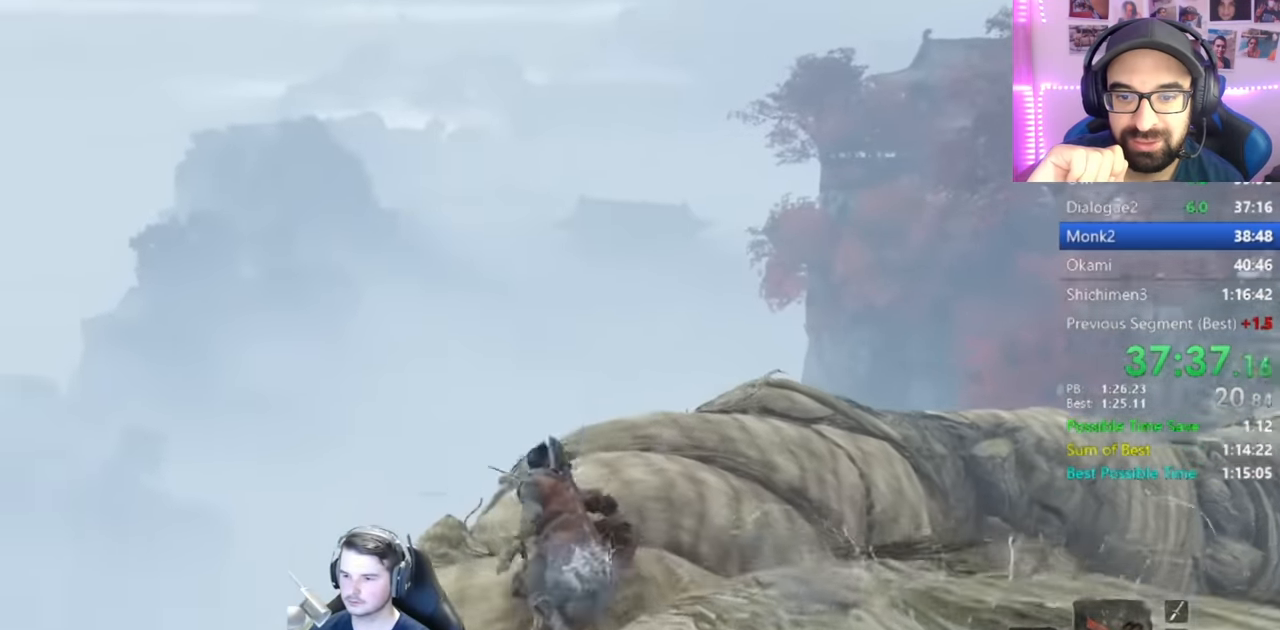
{"buttons": ["B"], "left_stick": "up", "right_stick": "down-right", "events": []}
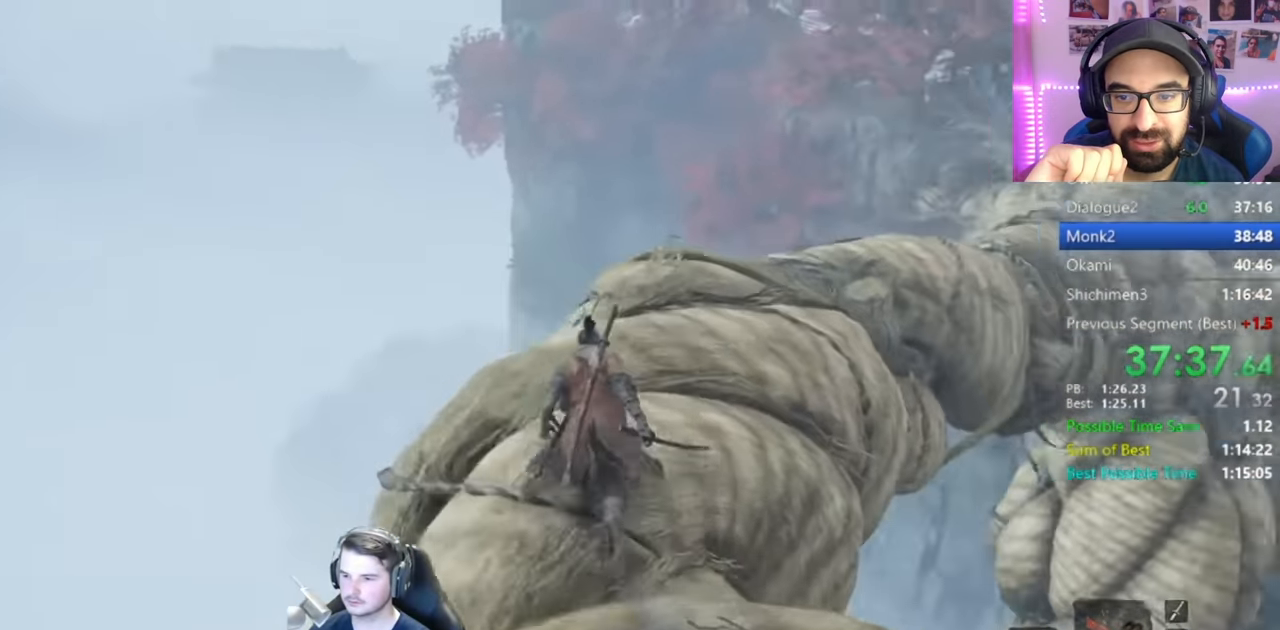
{"buttons": ["B"], "left_stick": "up", "right_stick": "down-right", "events": []}
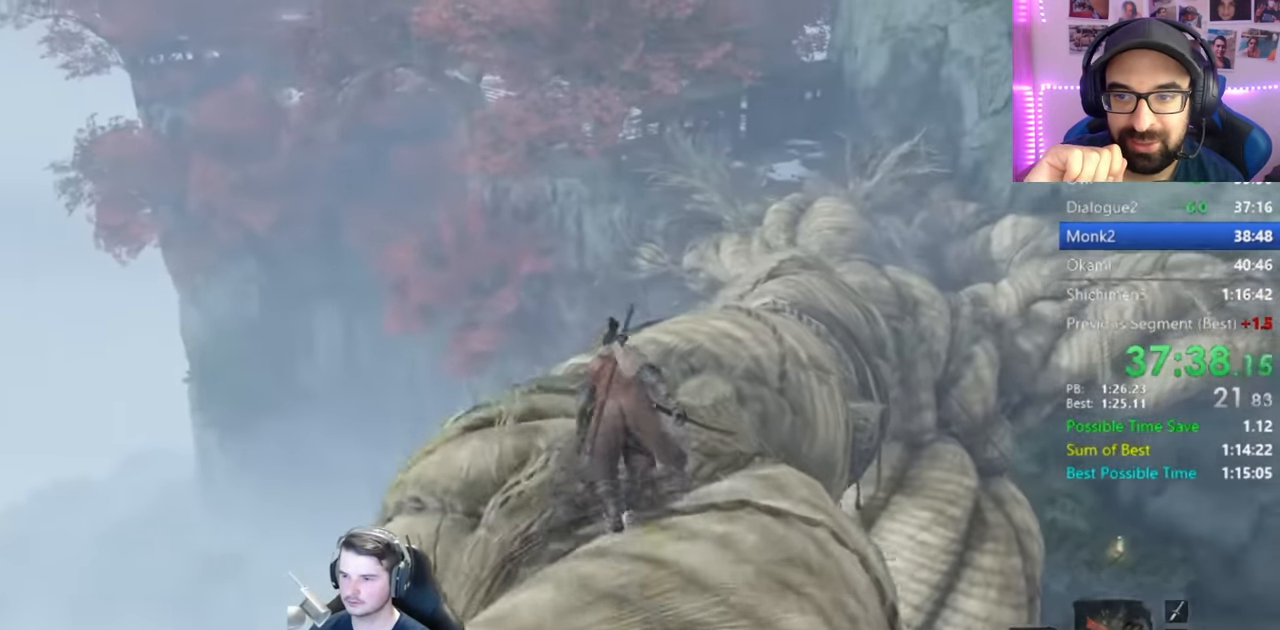
{"buttons": ["B"], "left_stick": "up", "right_stick": "down-right", "events": []}
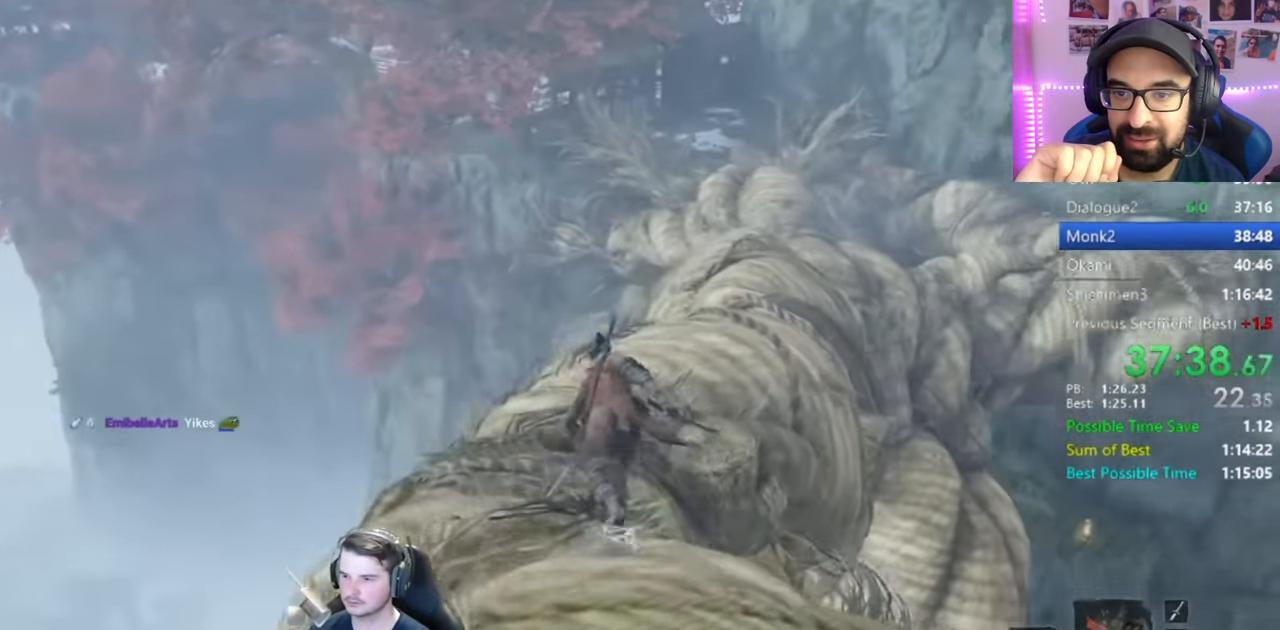
{"buttons": ["B"], "left_stick": "up", "right_stick": "center", "events": [[66, "right_stick", "right"], [399, "right_stick", "center"]]}